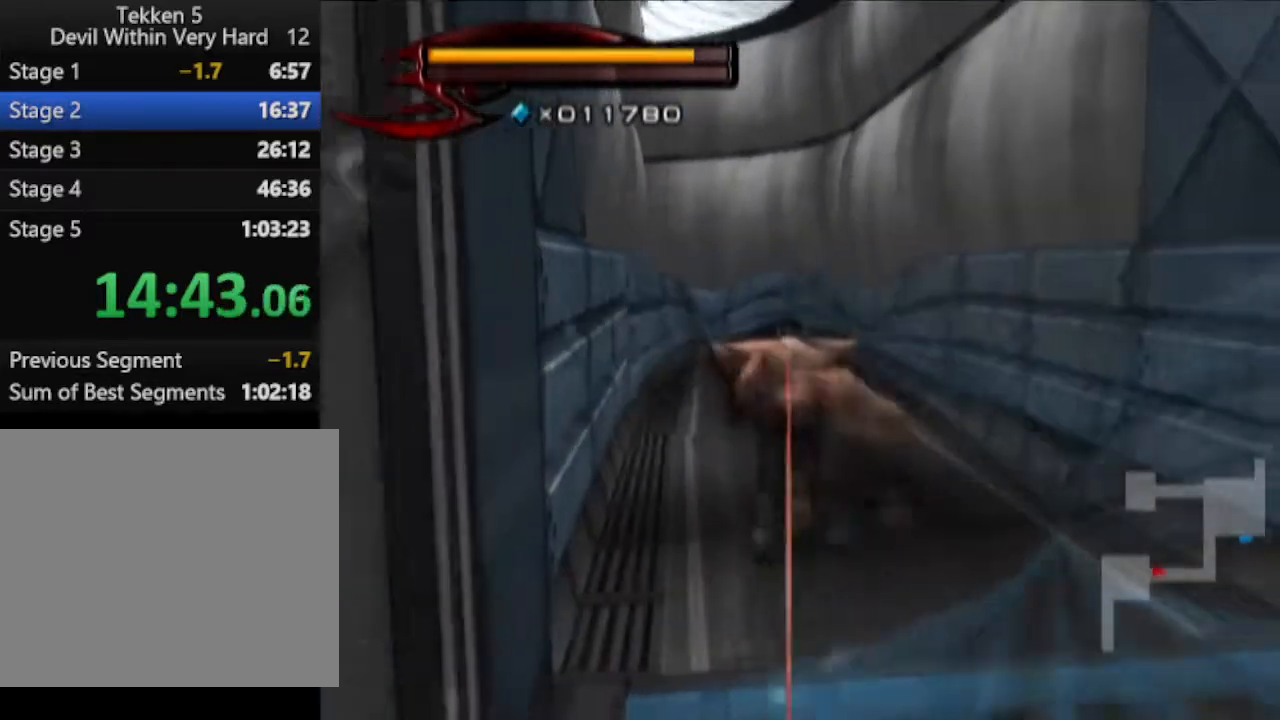
Gameplay with a controller (PlayStation layout); each line is a JSON object with the inputs held at the frame after it. "events" lists button and stick changes between this image and that frame as [ms after this image, input, new state], when the widget could be followed in between.
{"buttons": [], "left_stick": "up", "right_stick": "center", "events": [[250, "right_stick", "right"], [384, "right_stick", "center"]]}
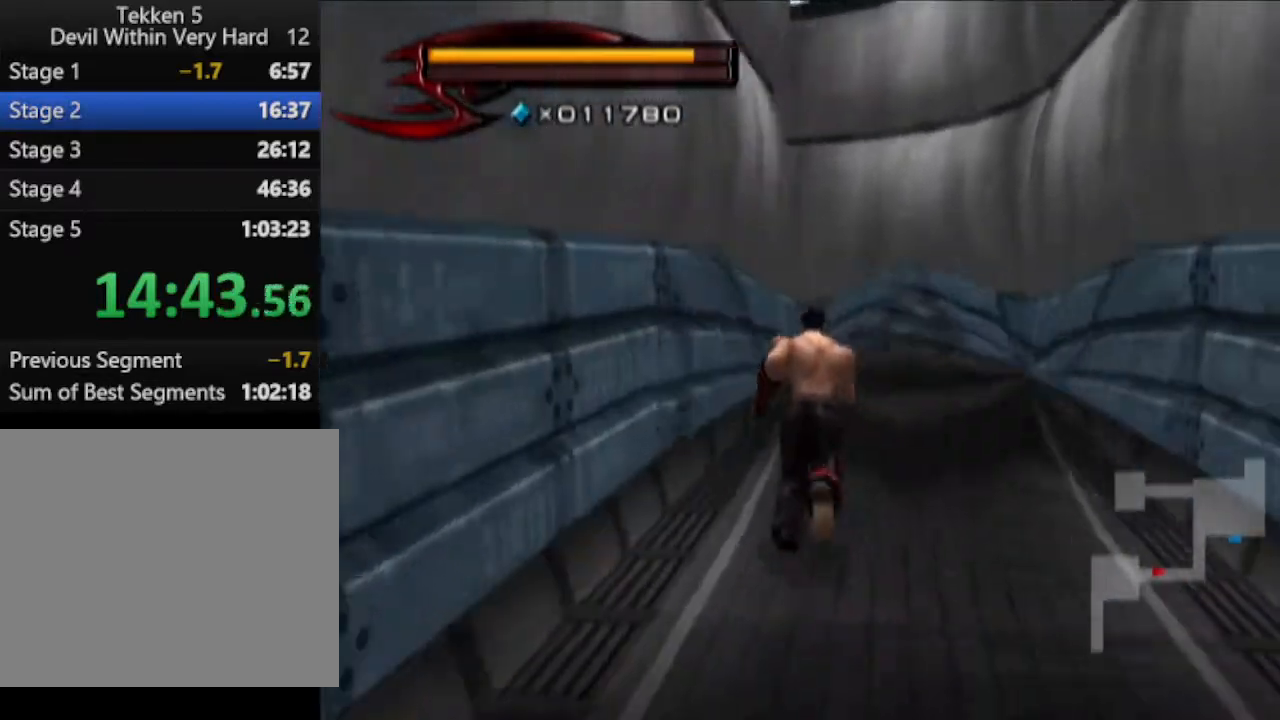
{"buttons": [], "left_stick": "up", "right_stick": "center", "events": []}
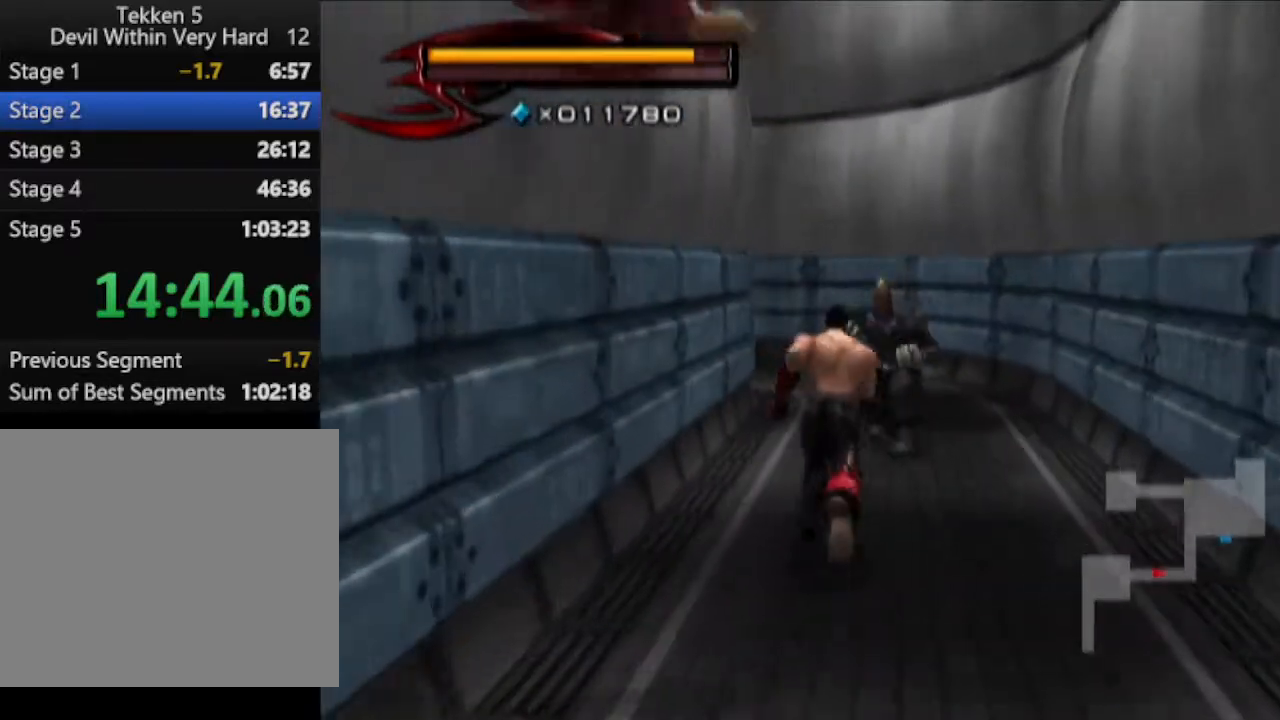
{"buttons": [], "left_stick": "up", "right_stick": "center", "events": [[184, "CIRCLE", "down"], [501, "CIRCLE", "up"]]}
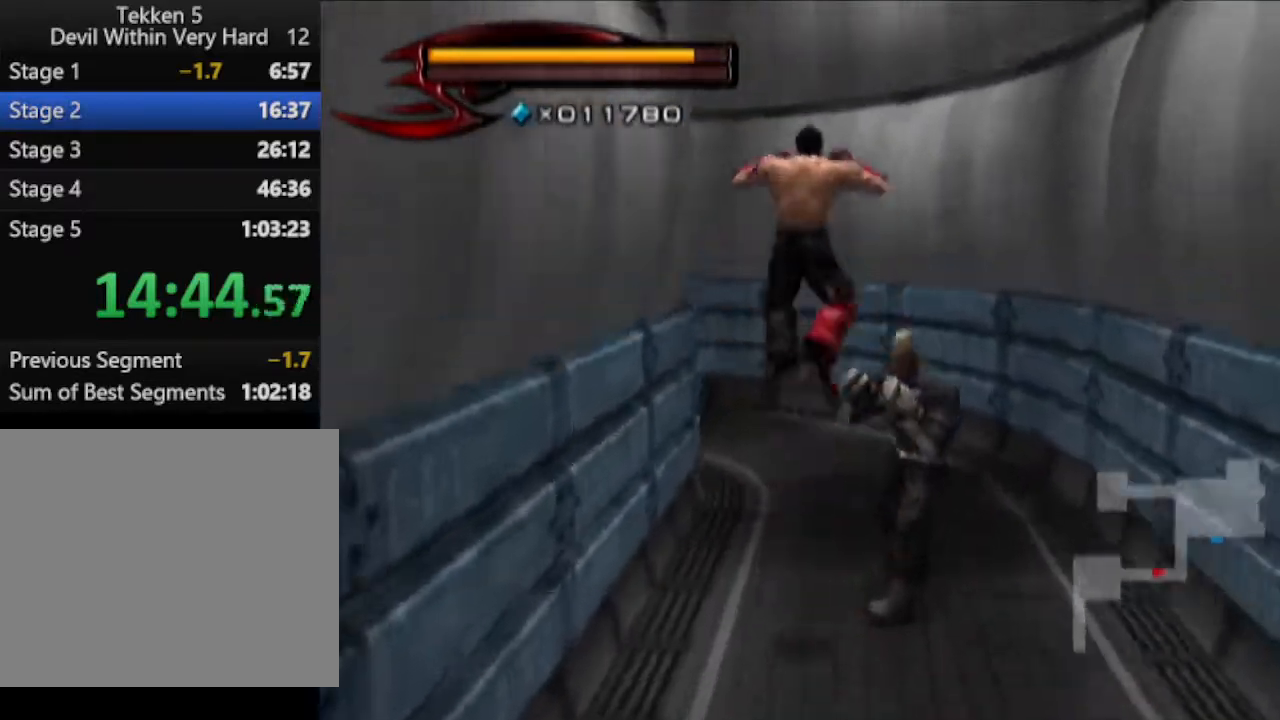
{"buttons": [], "left_stick": "up", "right_stick": "right", "events": [[317, "right_stick", "right"]]}
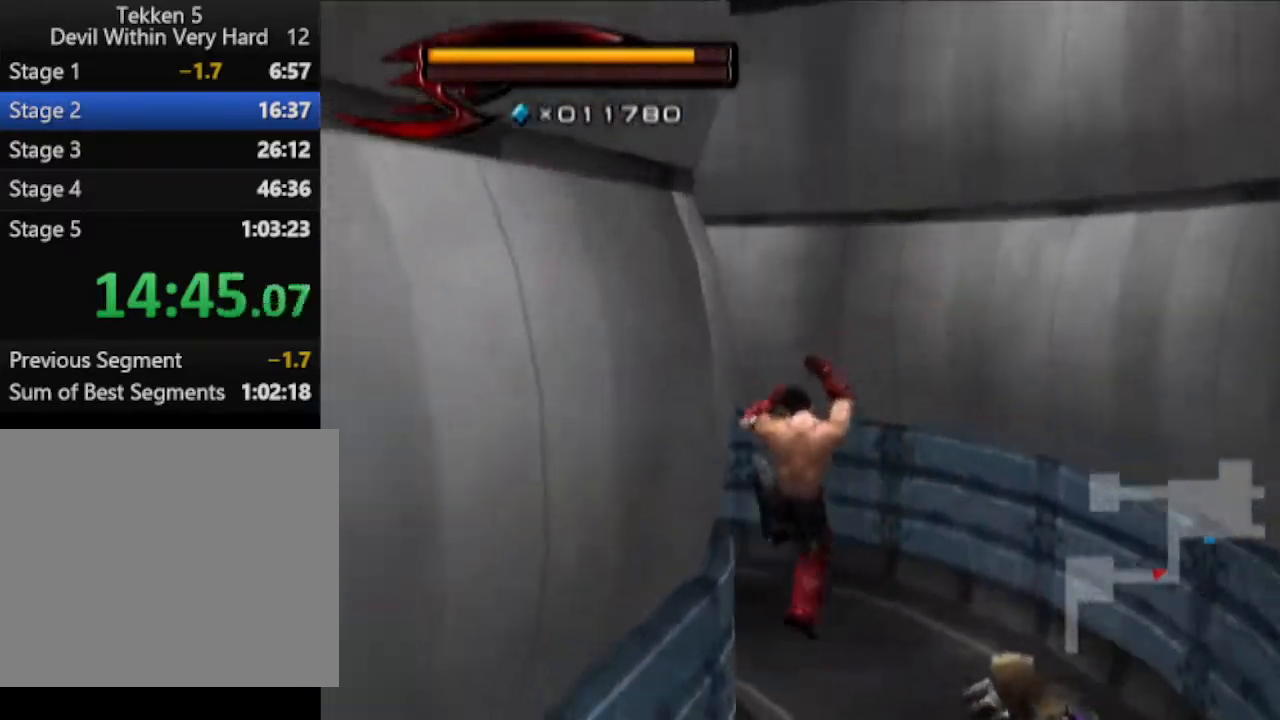
{"buttons": [], "left_stick": "up", "right_stick": "right", "events": [[67, "right_stick", "center"], [384, "right_stick", "right"]]}
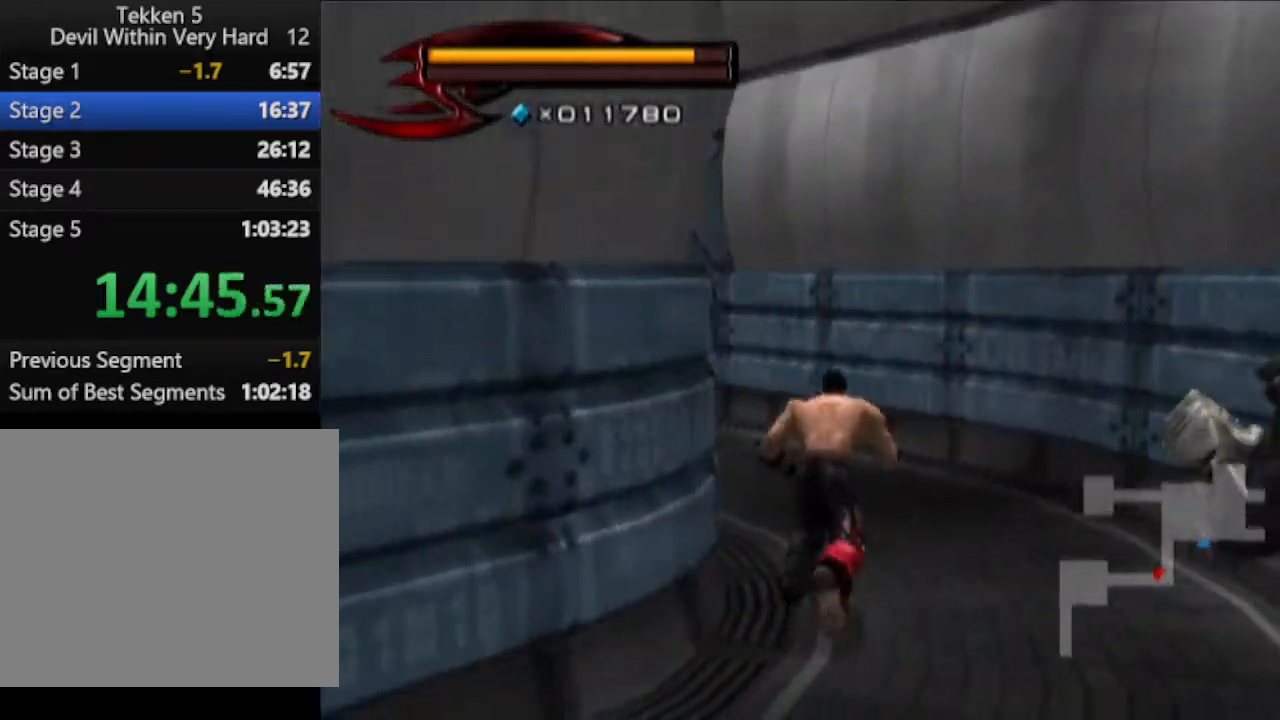
{"buttons": [], "left_stick": "up", "right_stick": "center", "events": [[250, "right_stick", "center"]]}
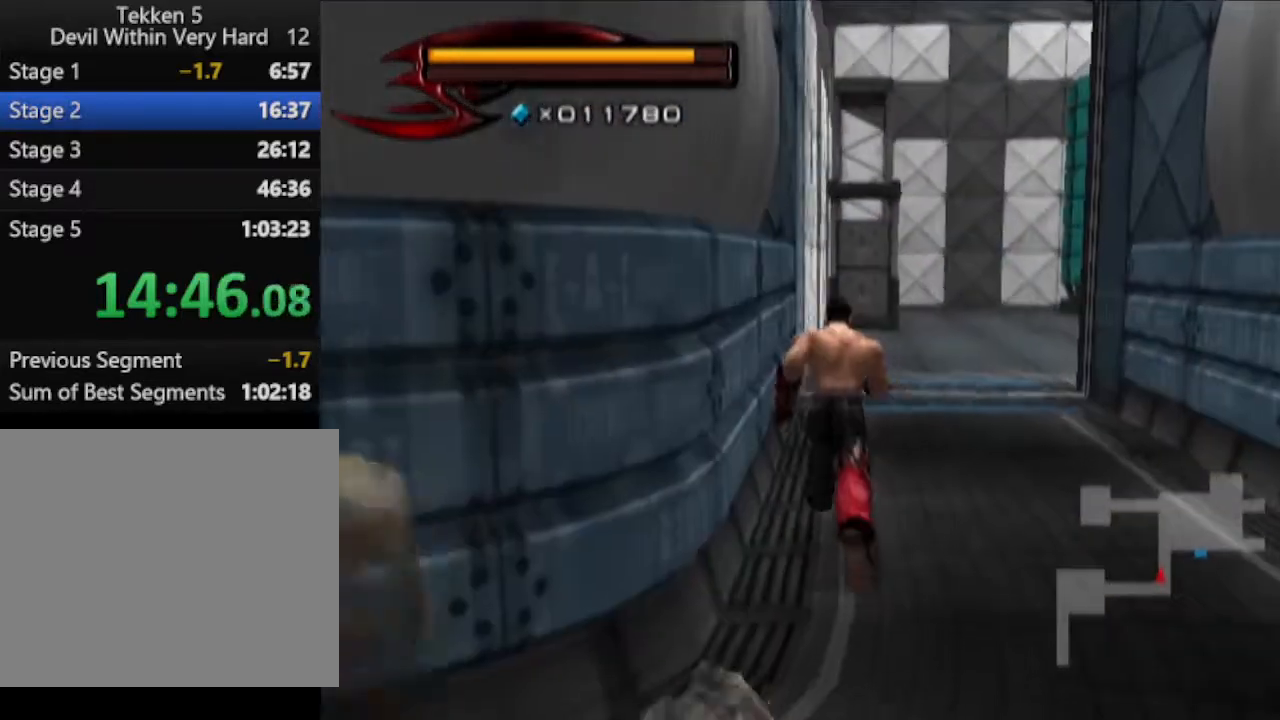
{"buttons": [], "left_stick": "up", "right_stick": "center", "events": []}
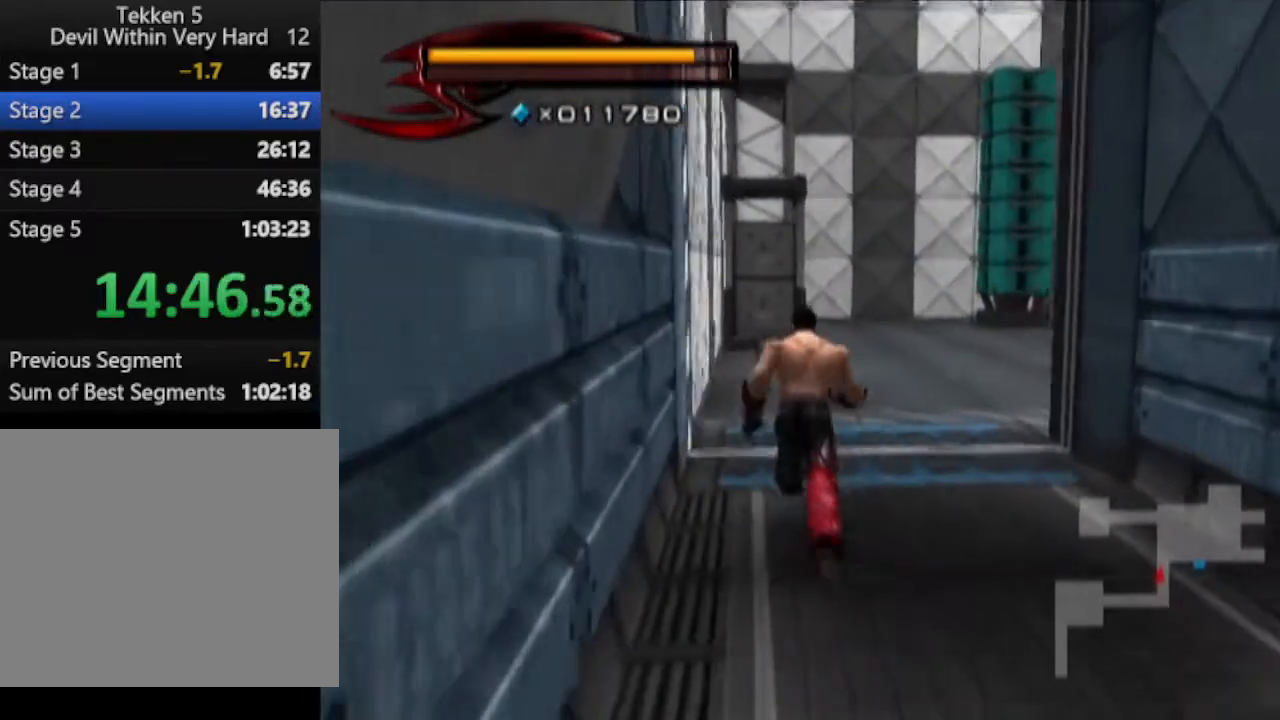
{"buttons": [], "left_stick": "up", "right_stick": "right", "events": [[450, "right_stick", "right"]]}
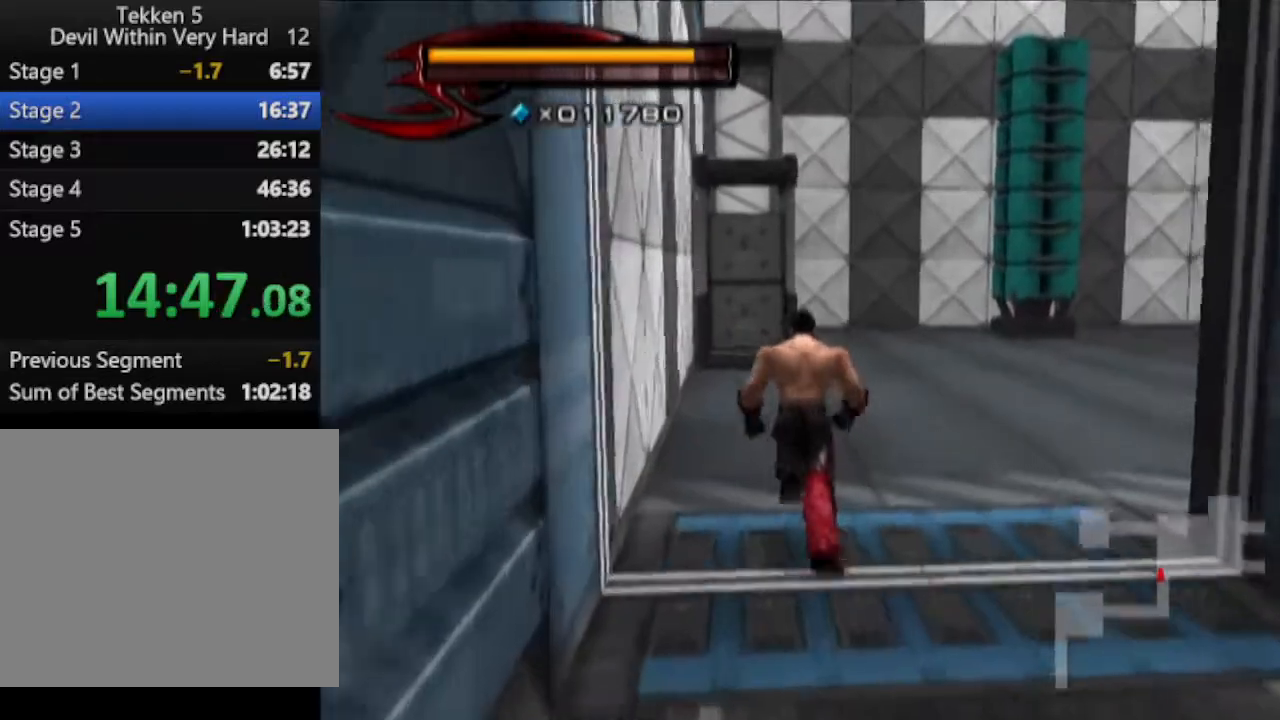
{"buttons": [], "left_stick": "up", "right_stick": "center", "events": [[134, "right_stick", "center"]]}
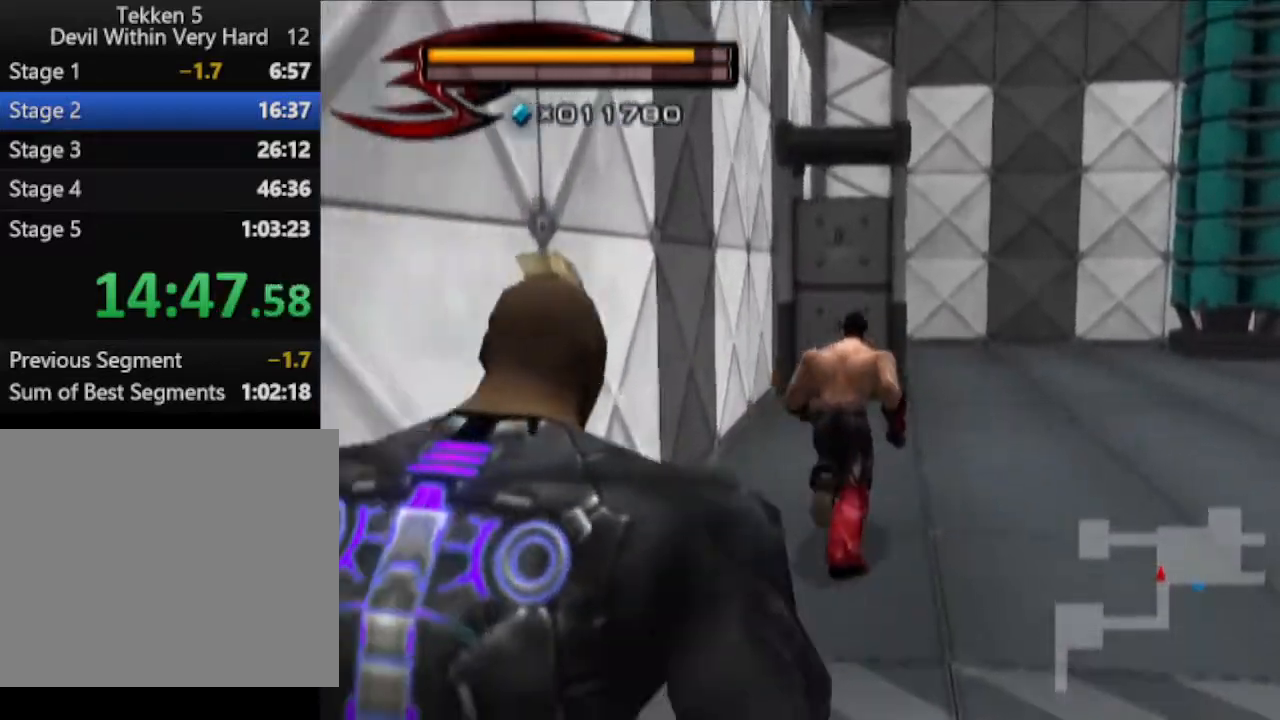
{"buttons": ["CIRCLE"], "left_stick": "up", "right_stick": "center", "events": [[266, "CIRCLE", "down"]]}
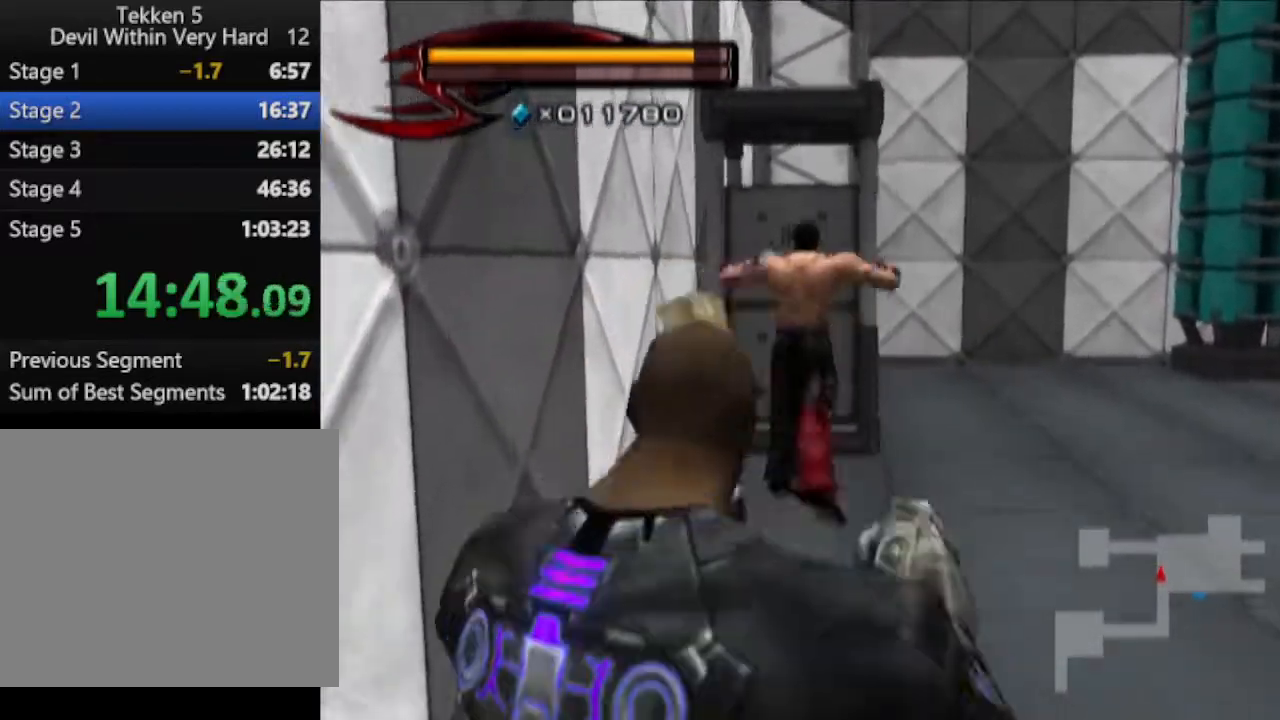
{"buttons": [], "left_stick": "up", "right_stick": "left", "events": [[83, "CIRCLE", "up"], [200, "CIRCLE", "down"], [334, "CIRCLE", "up"], [467, "right_stick", "left"]]}
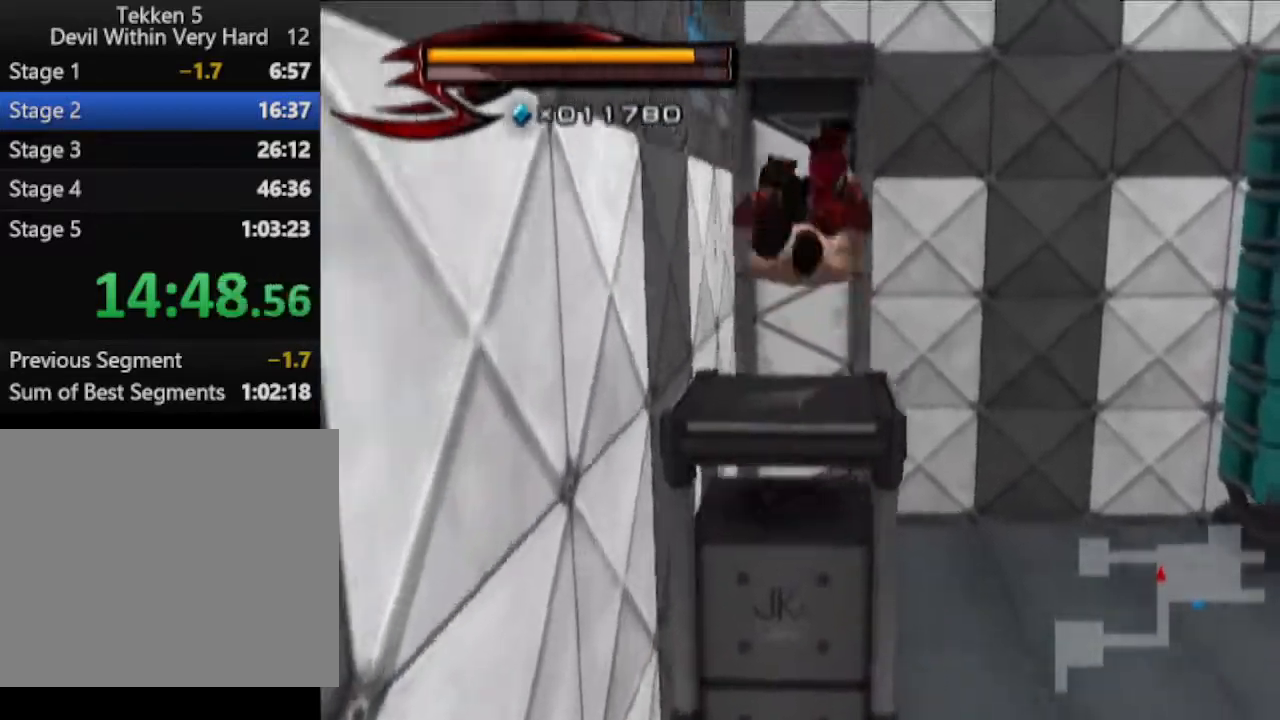
{"buttons": ["CIRCLE"], "left_stick": "right", "right_stick": "center", "events": [[150, "right_stick", "center"], [283, "left_stick", "right"], [467, "CIRCLE", "down"]]}
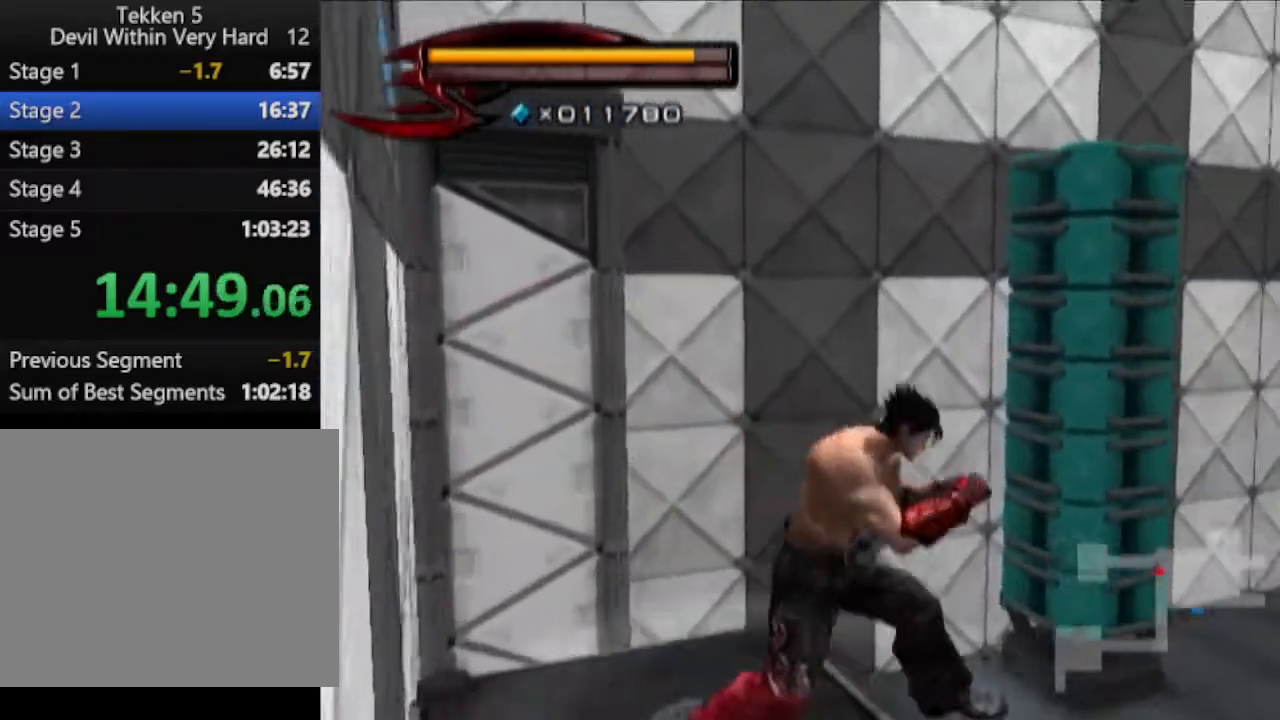
{"buttons": [], "left_stick": "up-right", "right_stick": "center", "events": [[334, "left_stick", "up-right"], [400, "CIRCLE", "up"]]}
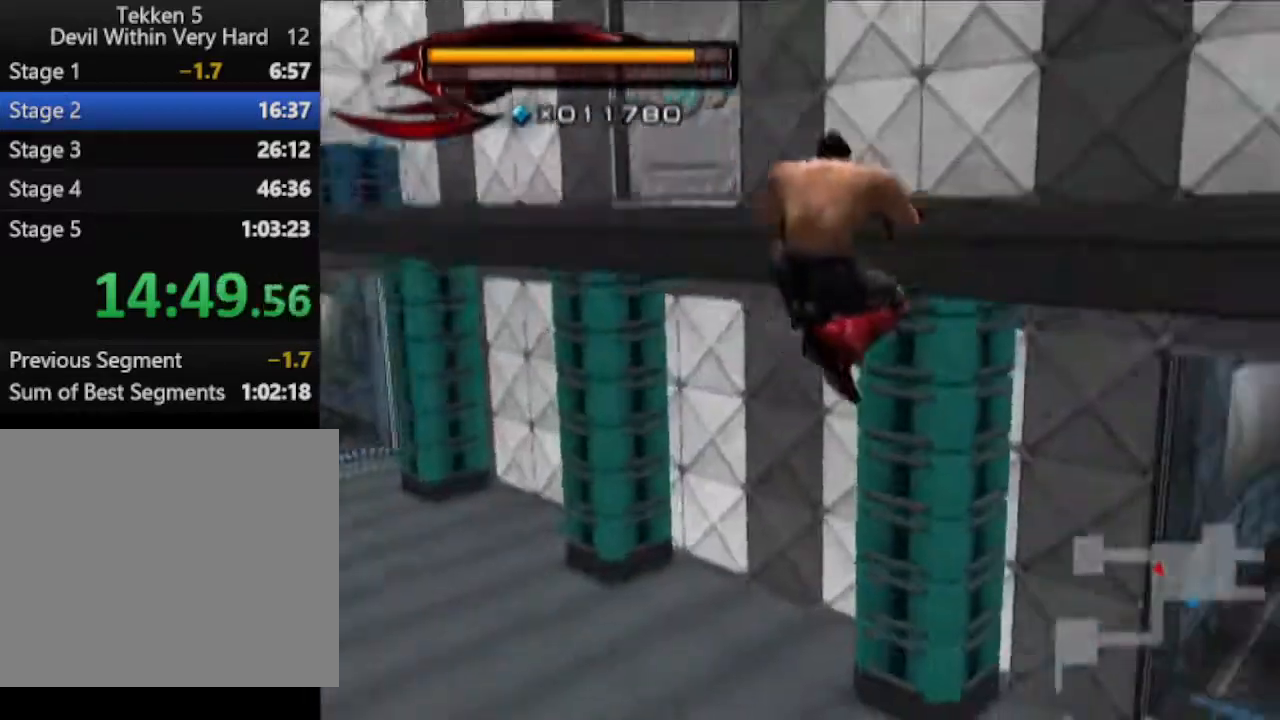
{"buttons": [], "left_stick": "up-left", "right_stick": "center", "events": [[33, "CIRCLE", "down"], [216, "left_stick", "up"], [283, "CIRCLE", "up"], [333, "left_stick", "up-left"]]}
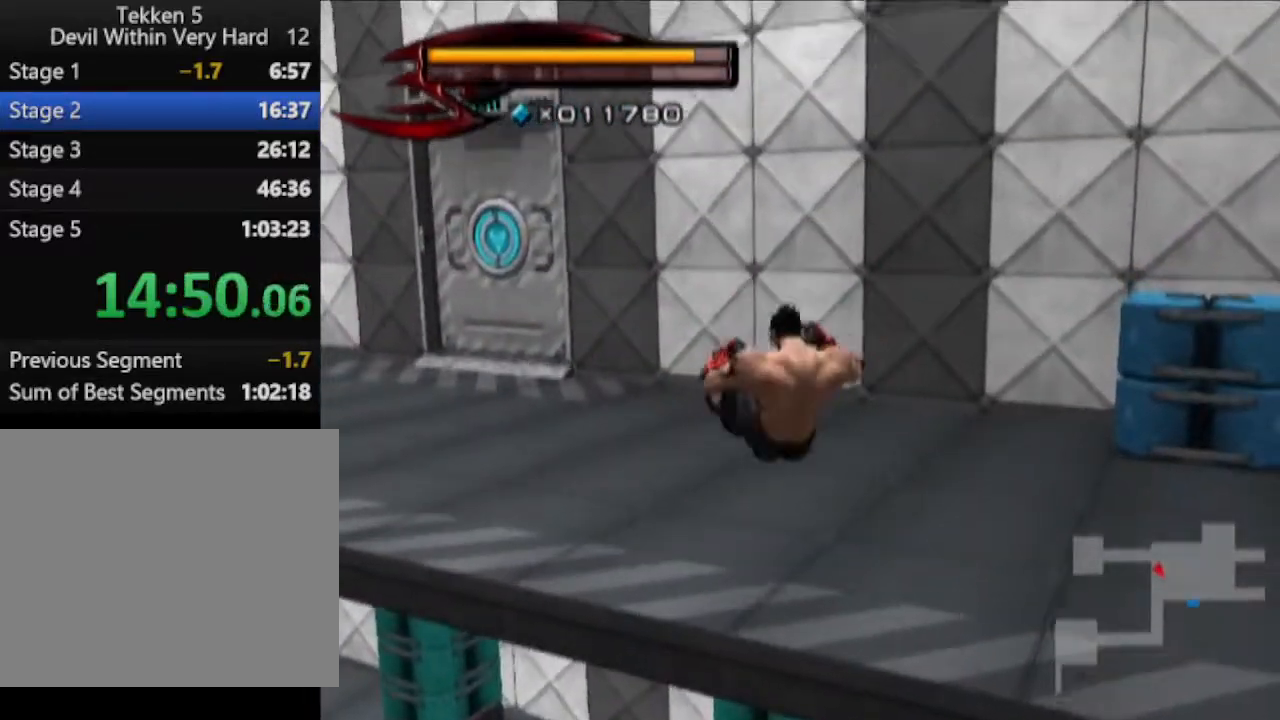
{"buttons": [], "left_stick": "up", "right_stick": "center", "events": [[267, "left_stick", "up"]]}
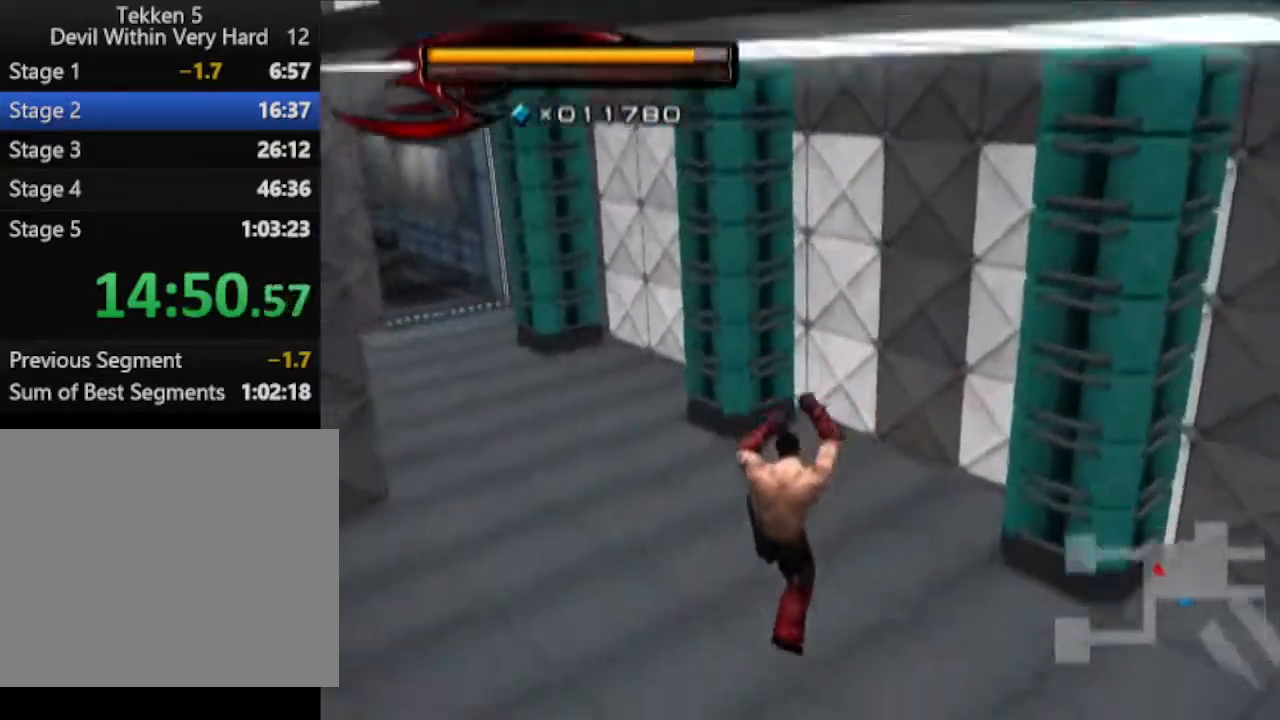
{"buttons": ["CIRCLE"], "left_stick": "down-right", "right_stick": "center", "events": [[83, "left_stick", "center"], [150, "left_stick", "down-right"], [150, "right_stick", "left"], [350, "right_stick", "center"], [467, "CIRCLE", "down"]]}
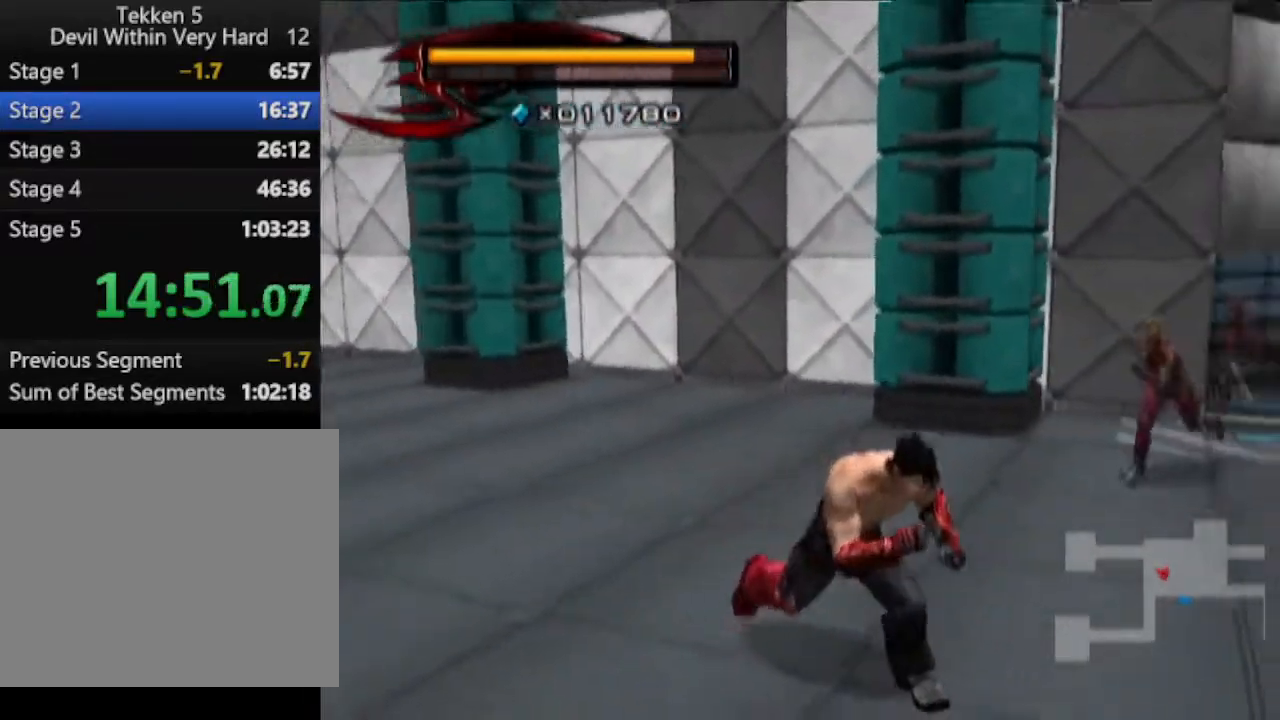
{"buttons": [], "left_stick": "down-right", "right_stick": "center", "events": [[234, "CIRCLE", "up"], [351, "right_stick", "down-left"], [484, "right_stick", "center"]]}
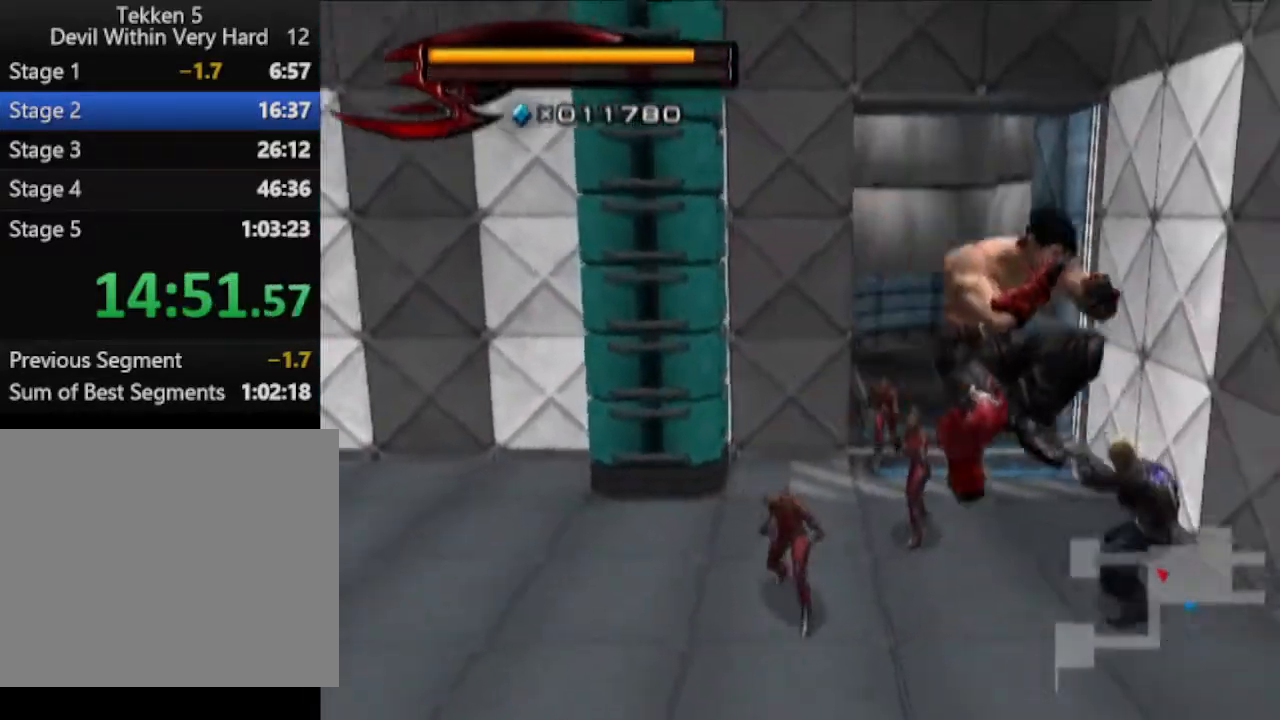
{"buttons": [], "left_stick": "right", "right_stick": "down-right", "events": [[117, "CIRCLE", "down"], [167, "CIRCLE", "up"], [300, "left_stick", "right"], [367, "right_stick", "down"], [417, "right_stick", "down-right"]]}
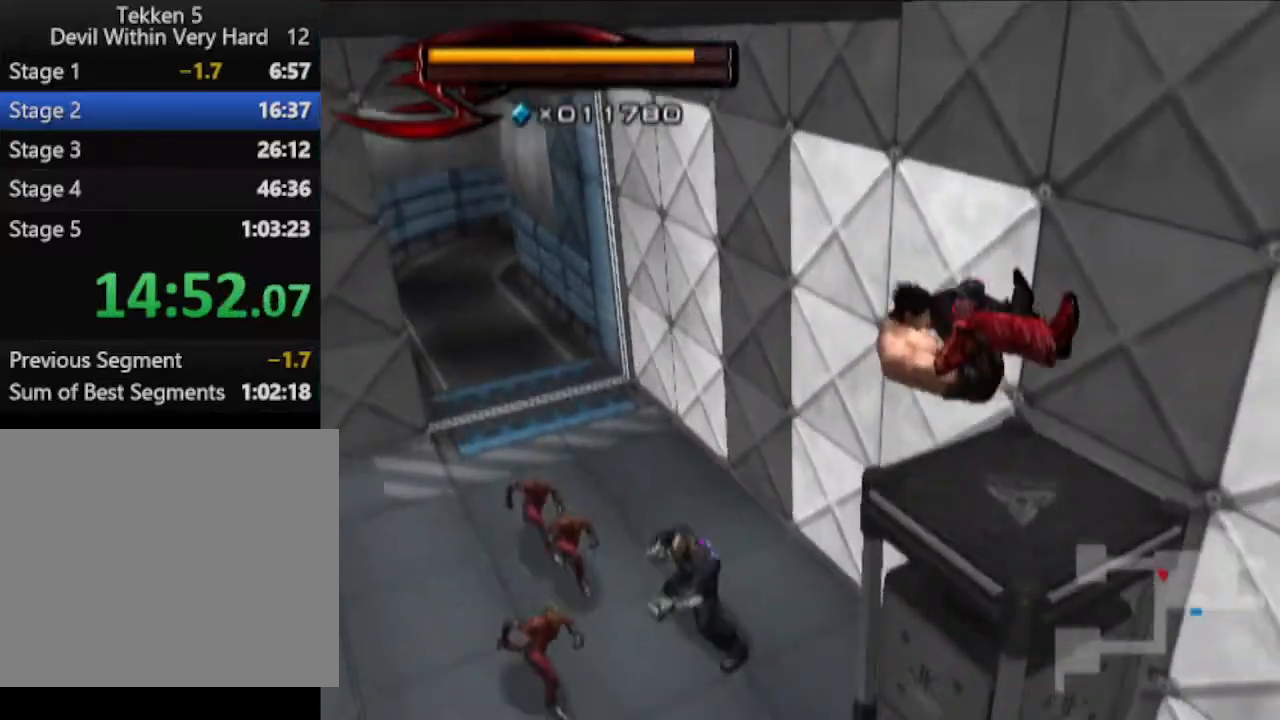
{"buttons": ["CIRCLE"], "left_stick": "down-left", "right_stick": "center", "events": [[50, "left_stick", "up"], [50, "right_stick", "center"], [167, "left_stick", "up-left"], [417, "CIRCLE", "down"], [417, "left_stick", "down-left"]]}
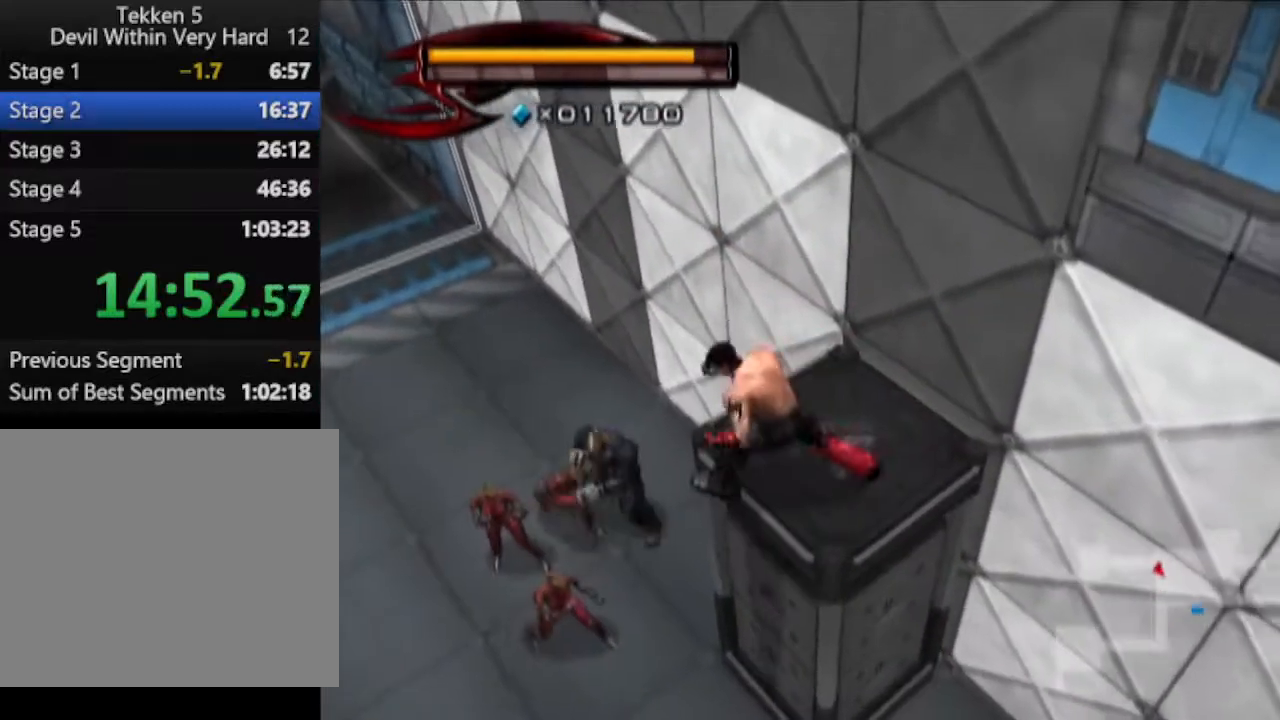
{"buttons": [], "left_stick": "up-left", "right_stick": "center", "events": [[233, "left_stick", "left"], [300, "CIRCLE", "up"], [484, "left_stick", "up-left"]]}
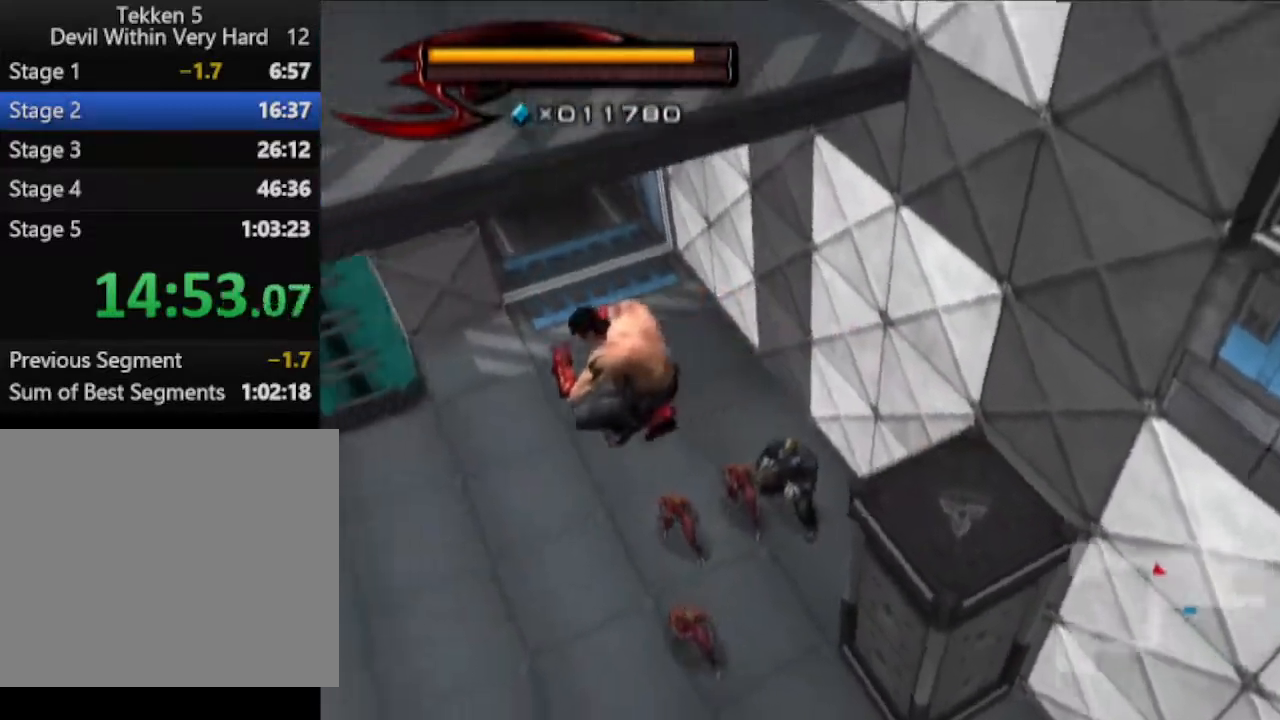
{"buttons": [], "left_stick": "up-left", "right_stick": "center", "events": [[50, "CIRCLE", "down"], [367, "CIRCLE", "up"]]}
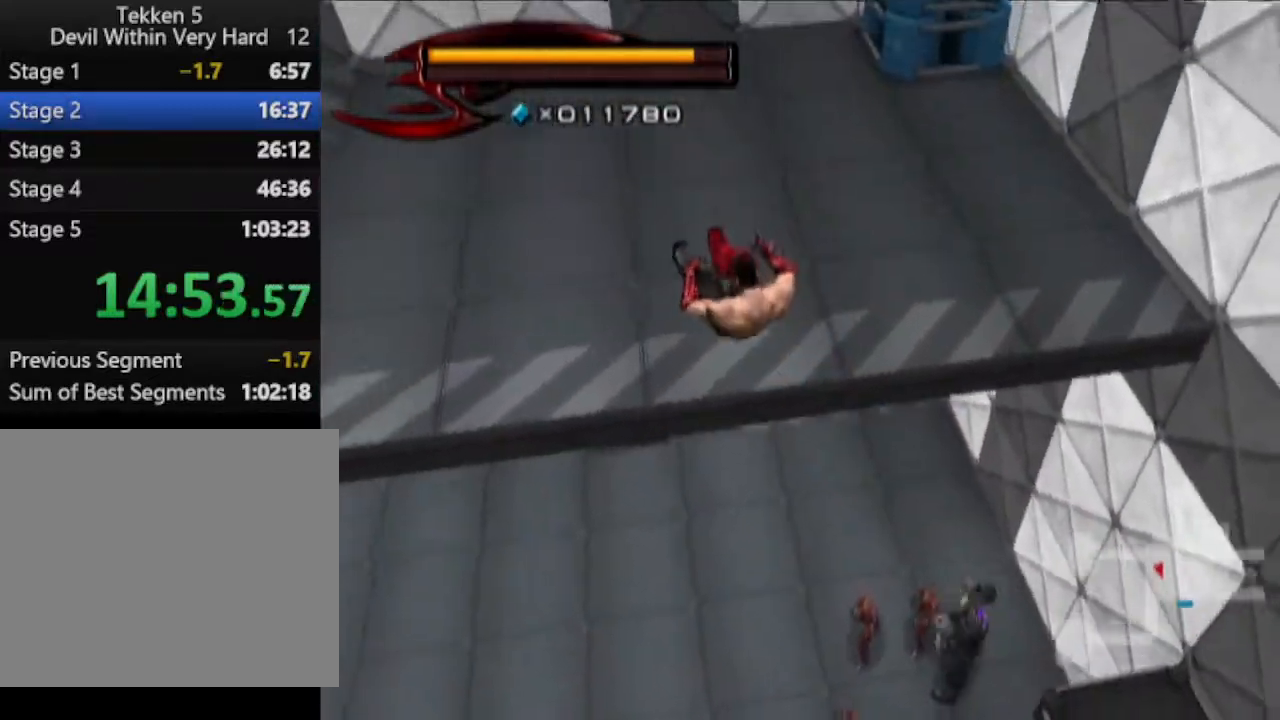
{"buttons": [], "left_stick": "up-left", "right_stick": "center", "events": [[233, "right_stick", "right"], [367, "right_stick", "center"]]}
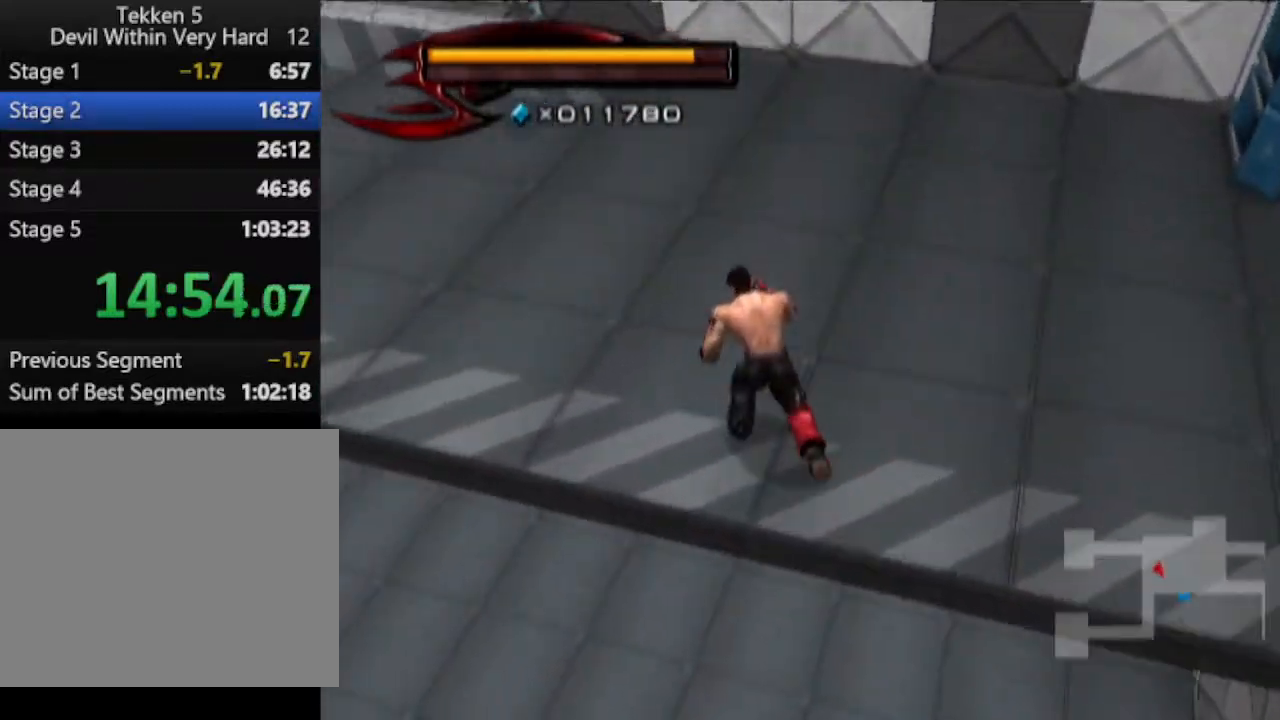
{"buttons": [], "left_stick": "up-left", "right_stick": "center", "events": []}
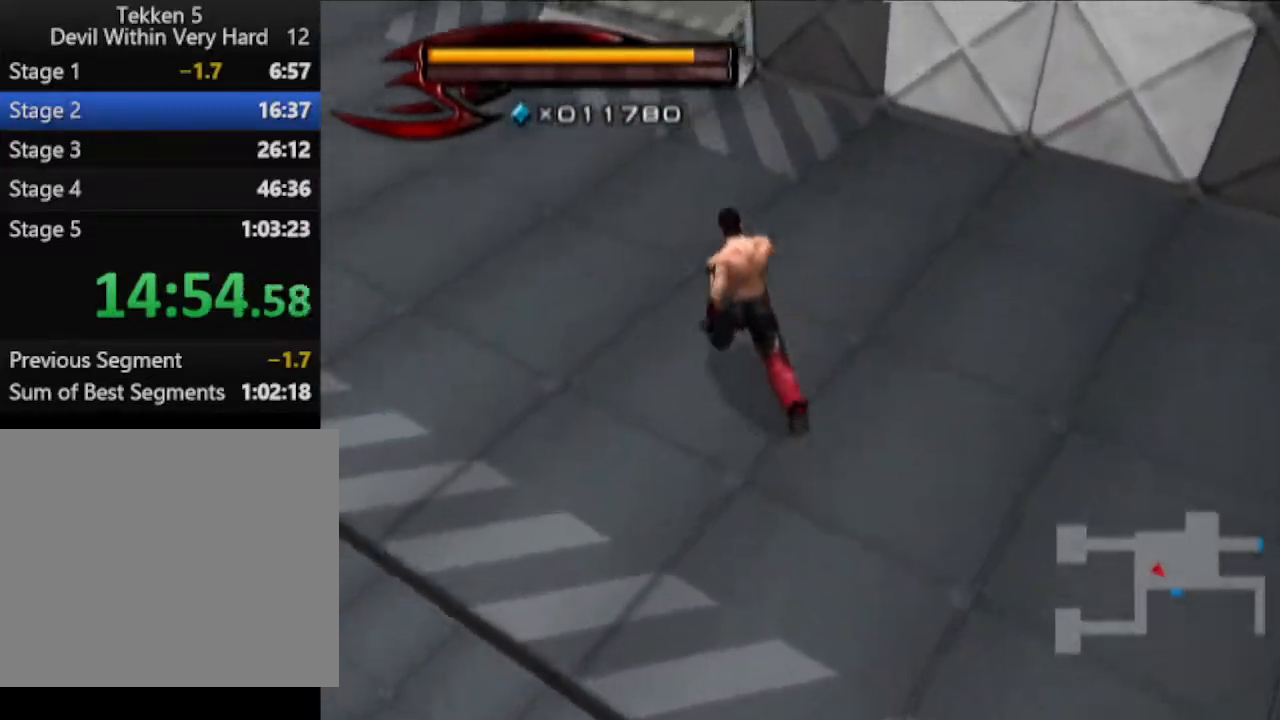
{"buttons": [], "left_stick": "up", "right_stick": "center", "events": [[367, "left_stick", "up"]]}
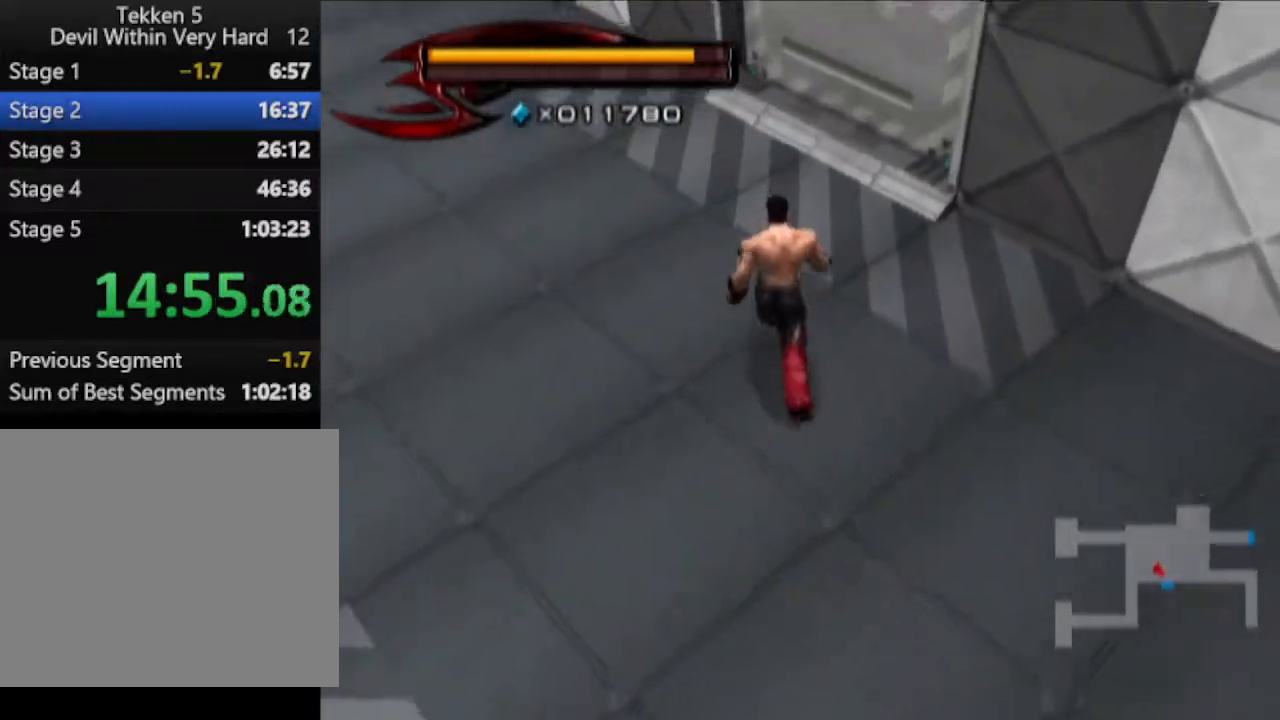
{"buttons": [], "left_stick": "up-right", "right_stick": "center", "events": [[117, "CIRCLE", "down"], [117, "left_stick", "up-right"], [234, "CROSS", "down"], [501, "CIRCLE", "up"], [501, "CROSS", "up"]]}
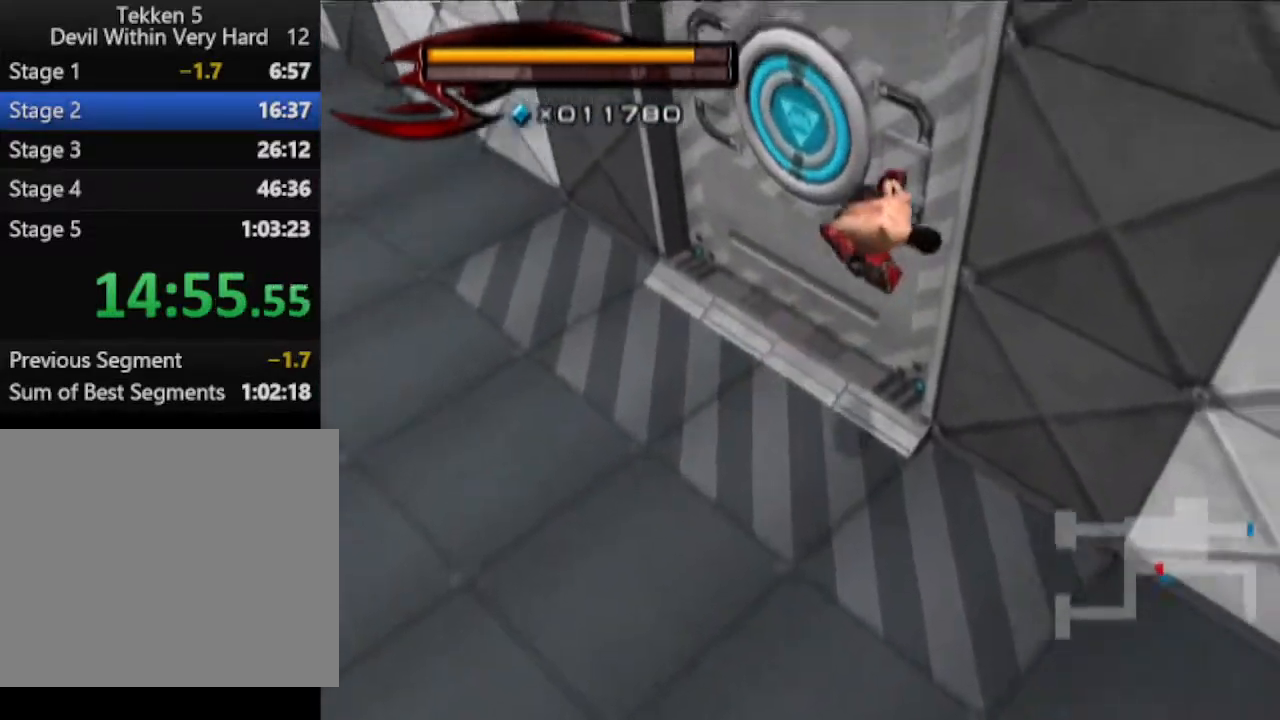
{"buttons": [], "left_stick": "center", "right_stick": "center", "events": [[250, "left_stick", "center"], [250, "right_stick", "up"], [434, "right_stick", "center"]]}
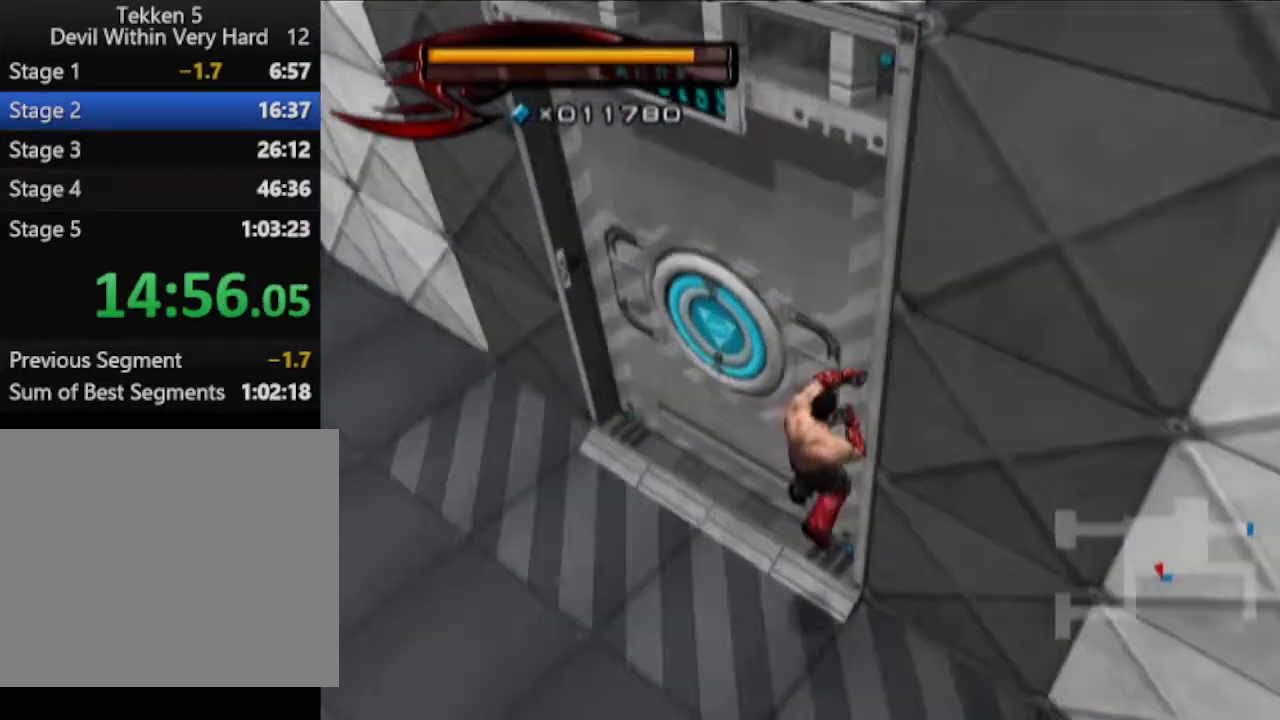
{"buttons": [], "left_stick": "center", "right_stick": "center", "events": [[367, "left_stick", "up"], [501, "left_stick", "center"]]}
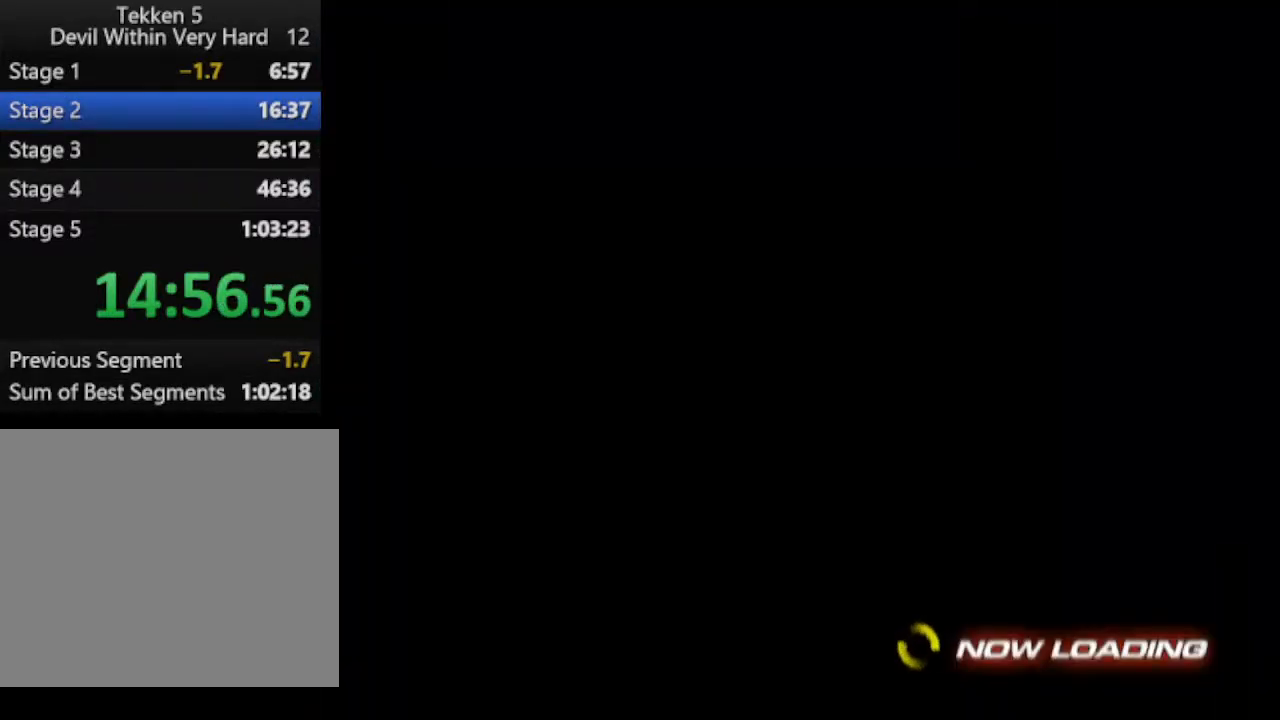
{"buttons": [], "left_stick": "center", "right_stick": "center", "events": []}
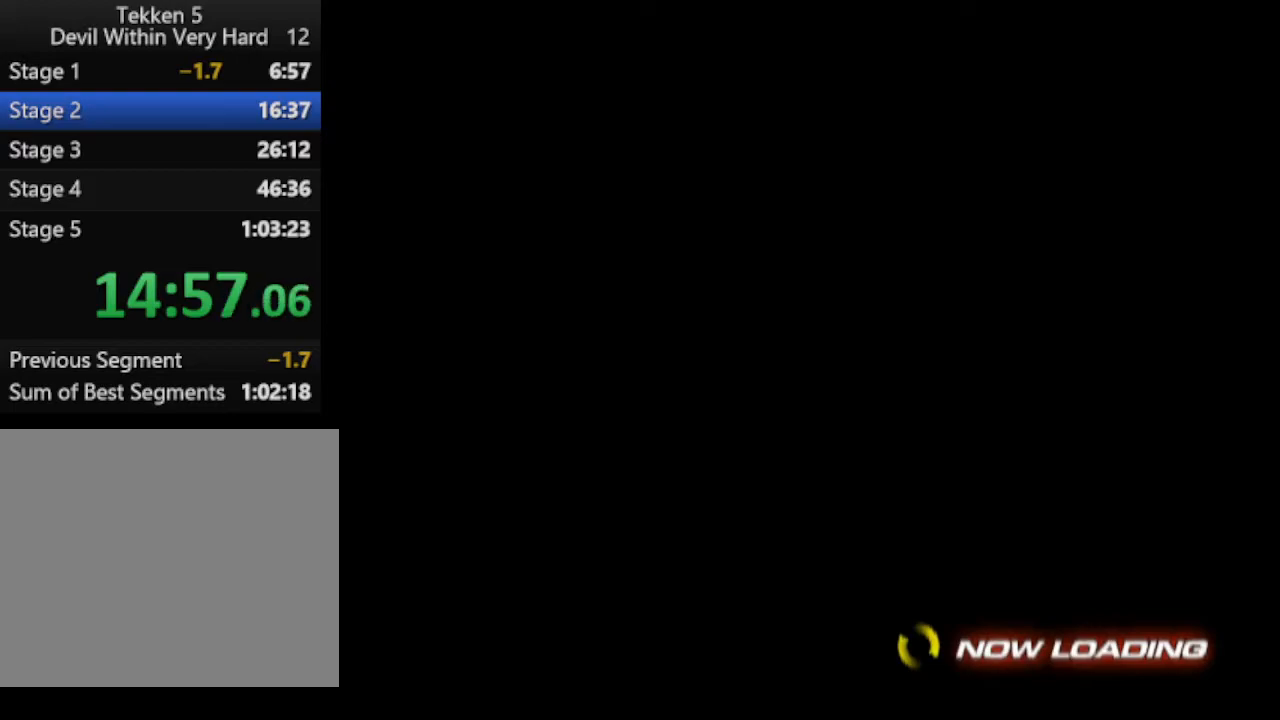
{"buttons": [], "left_stick": "up", "right_stick": "center", "events": [[67, "left_stick", "up"]]}
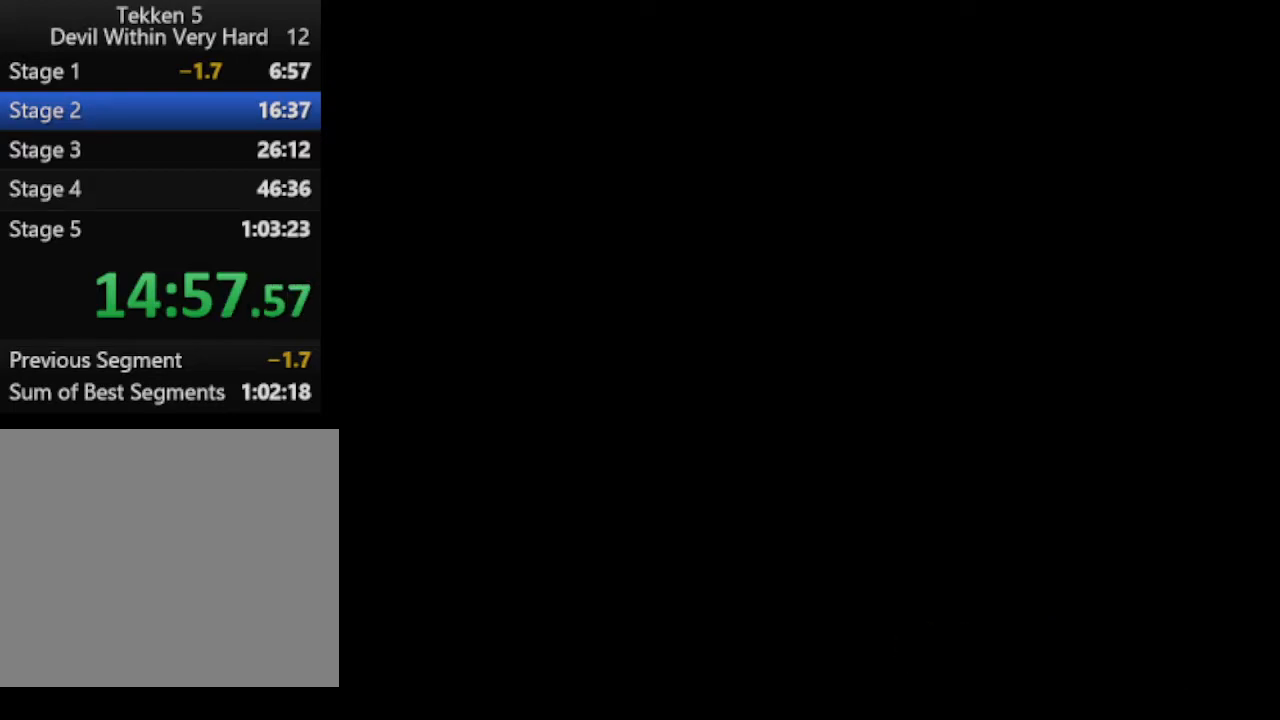
{"buttons": [], "left_stick": "up", "right_stick": "center", "events": [[250, "CROSS", "down"], [317, "CROSS", "up"]]}